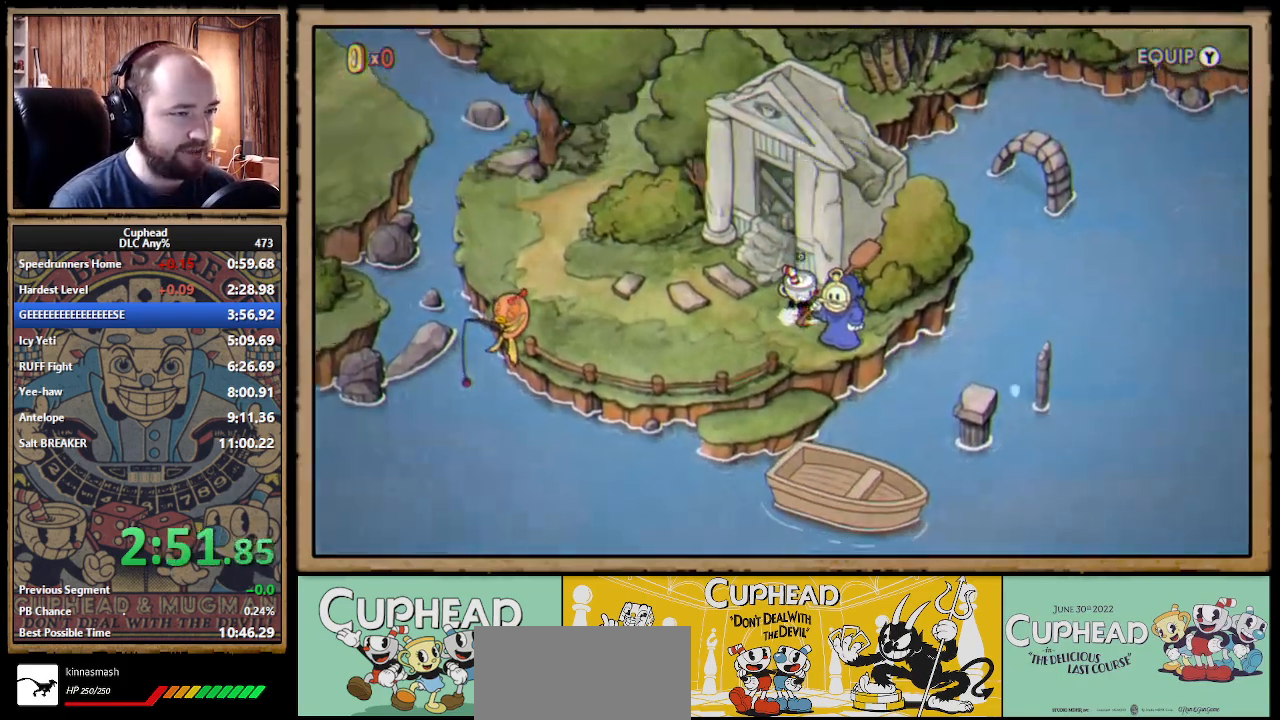
Gameplay with a controller (Xbox layout); each line is a JSON object with the inputs held at the frame after it. Not read: L1 R1.
{"buttons": [], "left_stick": "center", "right_stick": "center"}
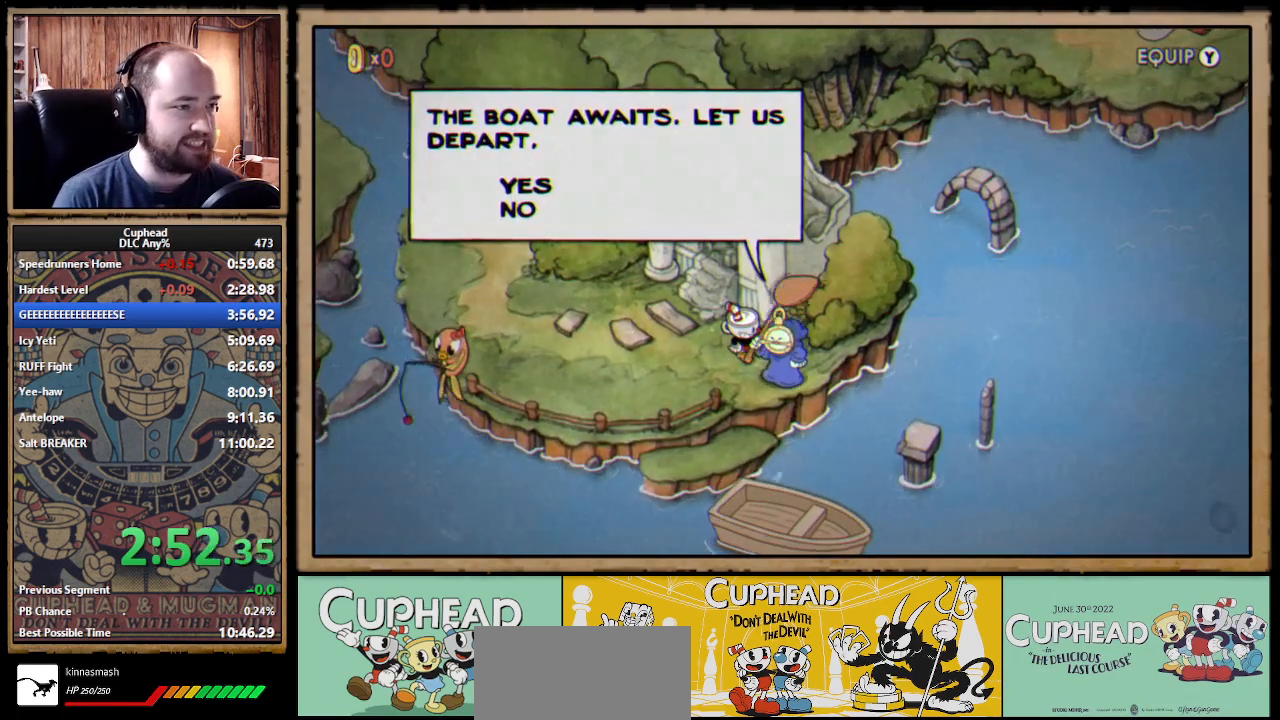
{"buttons": [], "left_stick": "center", "right_stick": "center"}
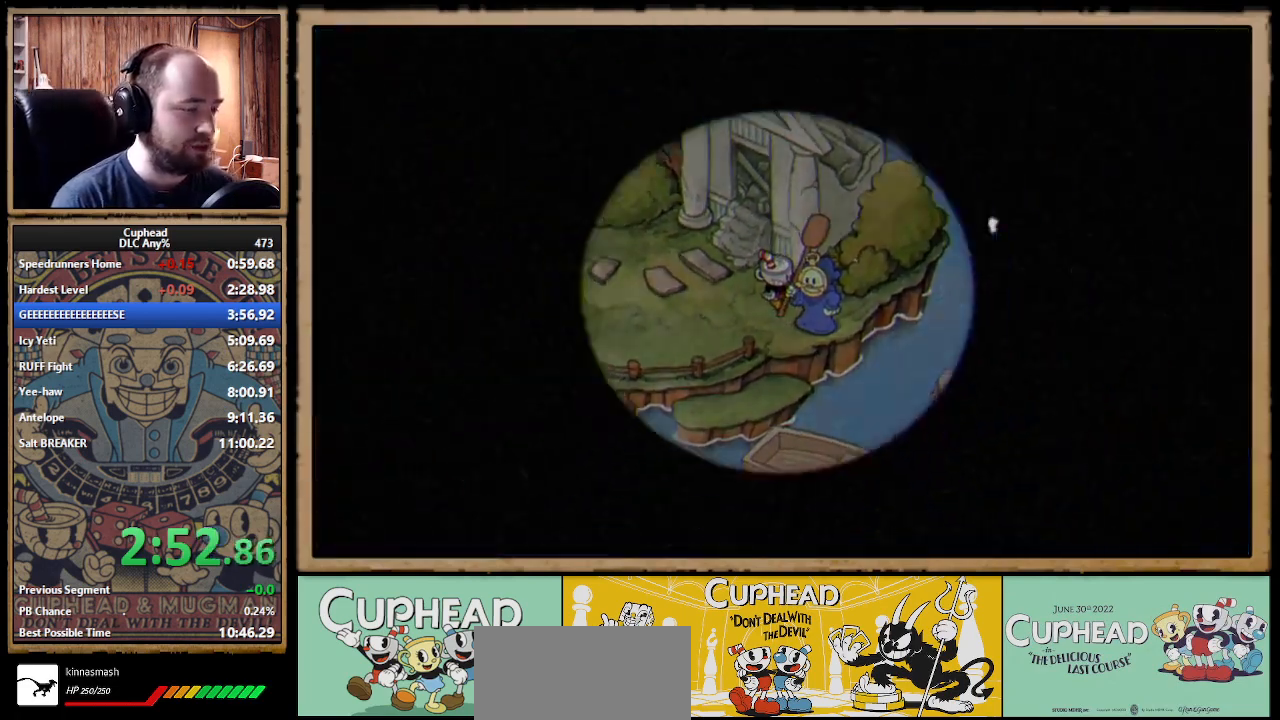
{"buttons": [], "left_stick": "center", "right_stick": "center"}
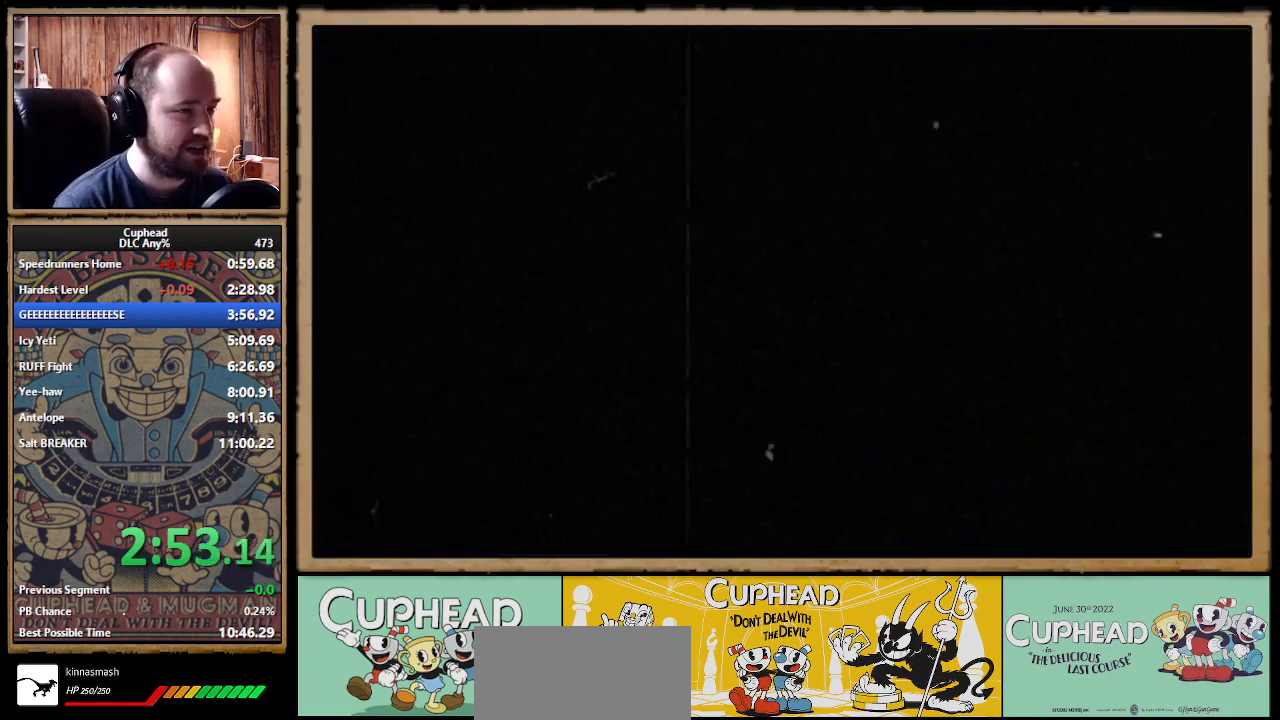
{"buttons": [], "left_stick": "center", "right_stick": "center"}
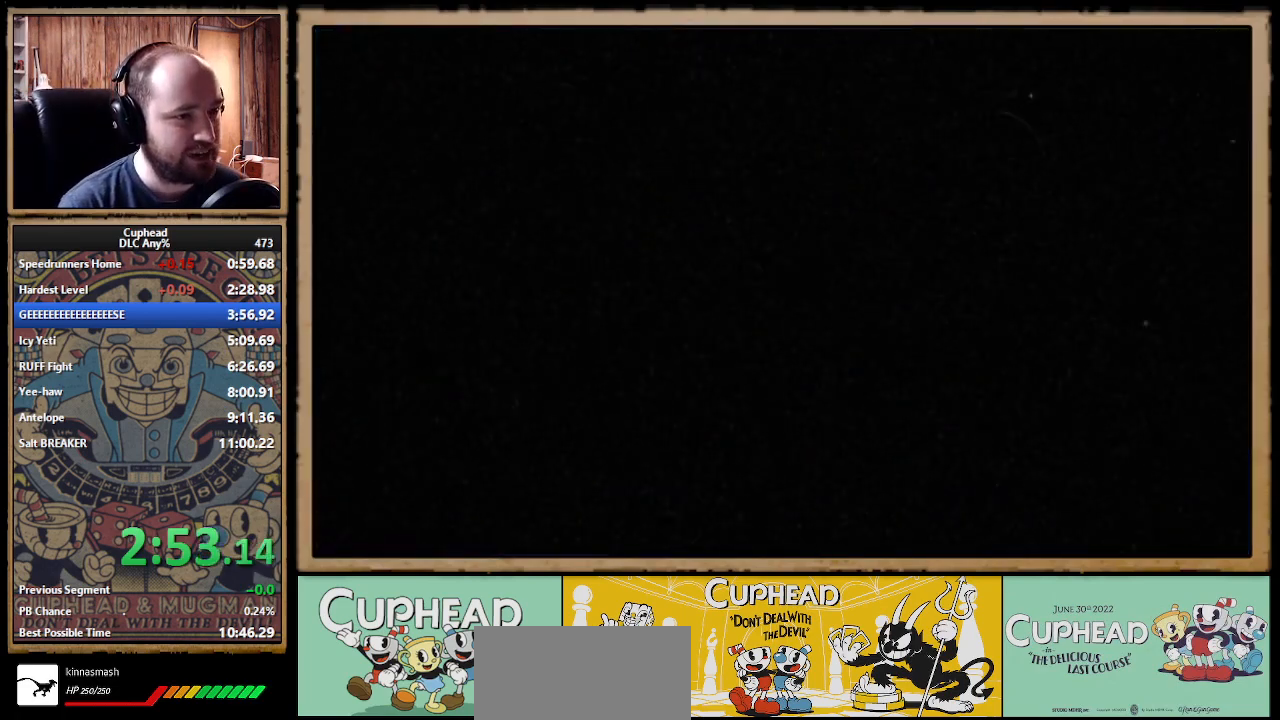
{"buttons": [], "left_stick": "center", "right_stick": "center"}
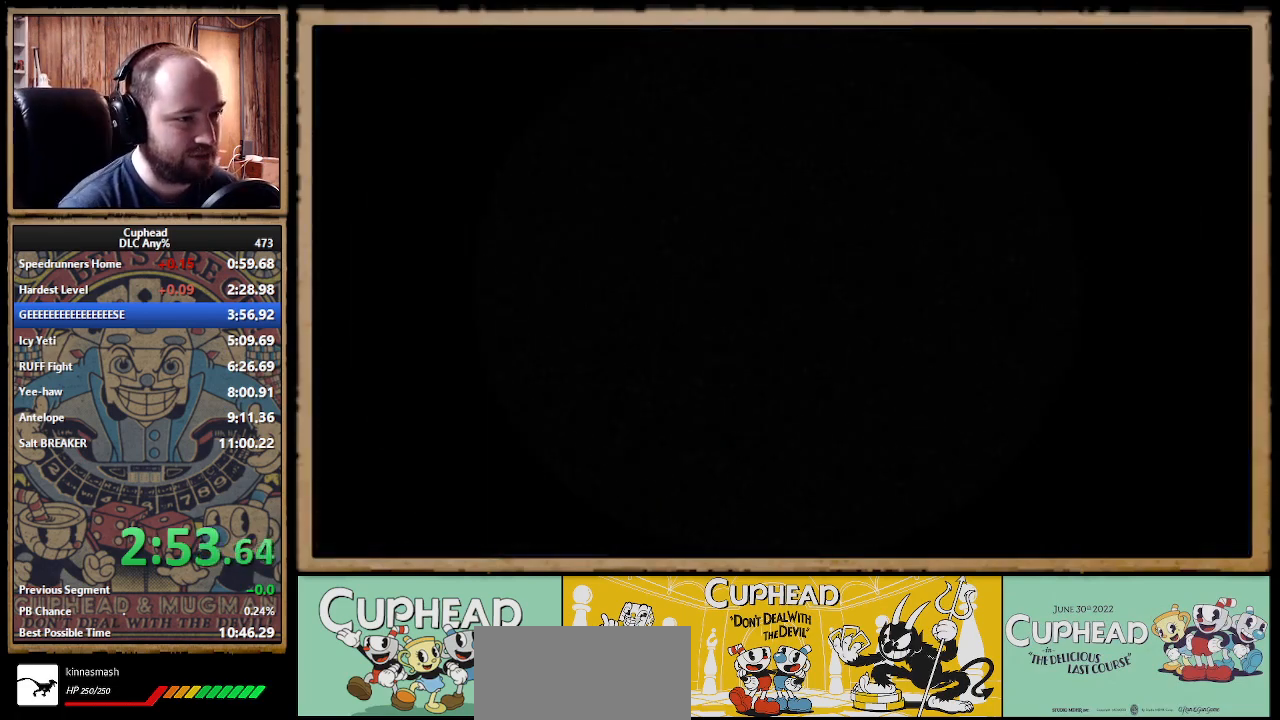
{"buttons": ["START"], "left_stick": "center", "right_stick": "center"}
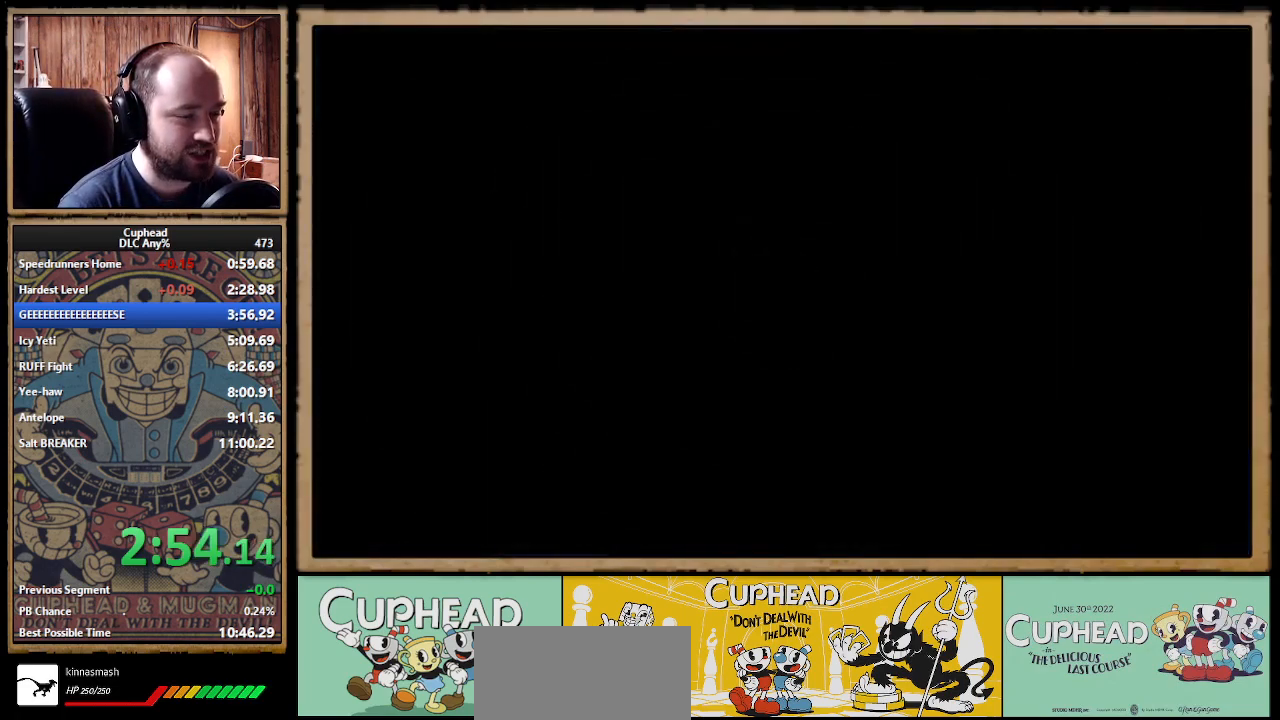
{"buttons": [], "left_stick": "center", "right_stick": "center"}
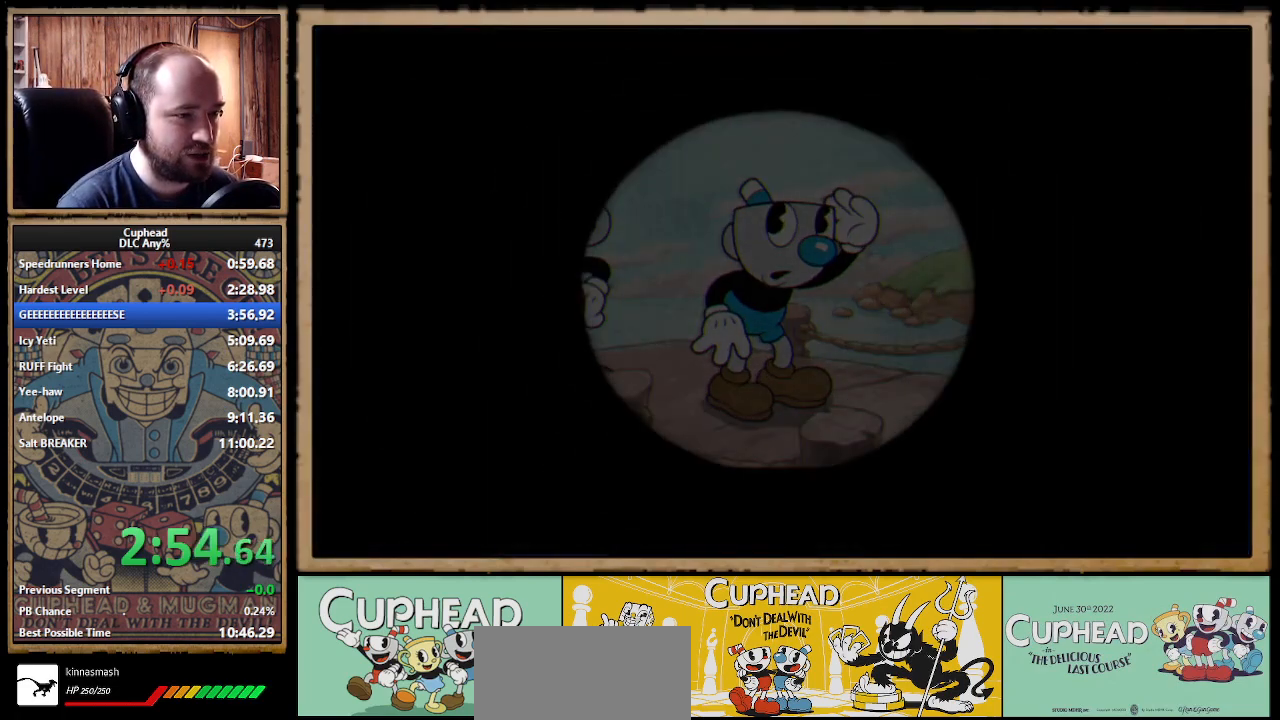
{"buttons": [], "left_stick": "center", "right_stick": "center"}
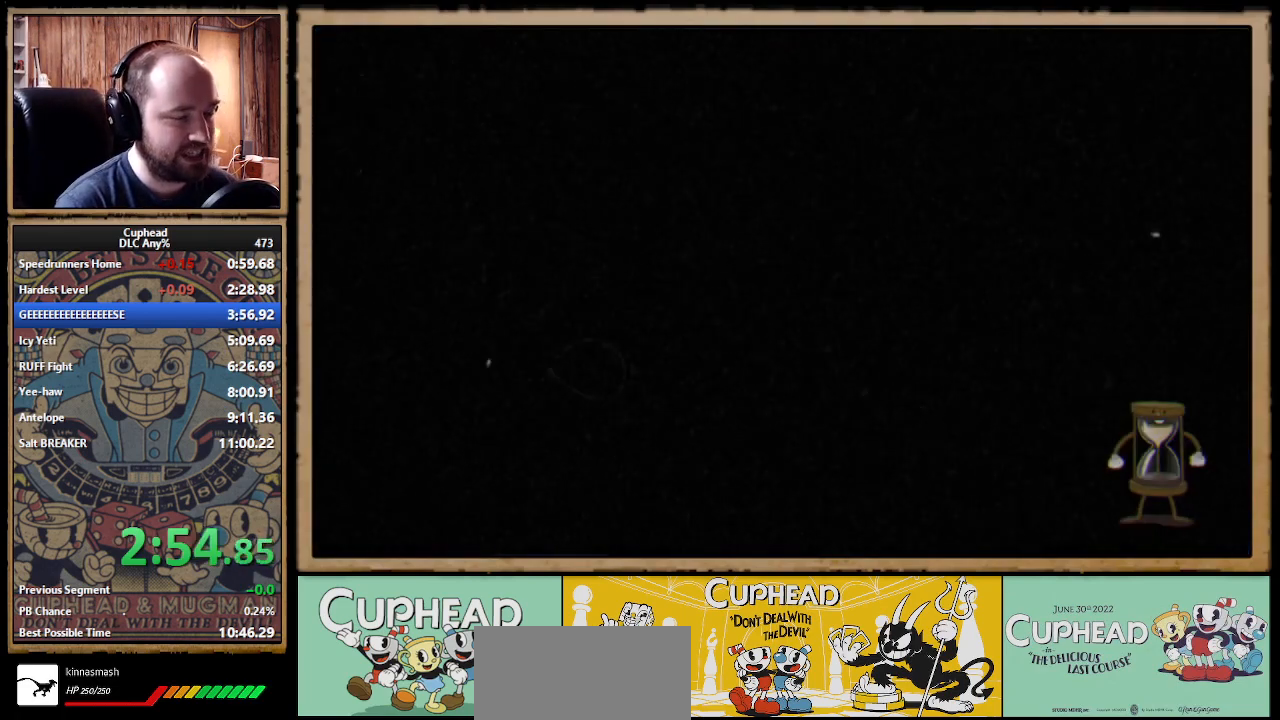
{"buttons": [], "left_stick": "center", "right_stick": "center"}
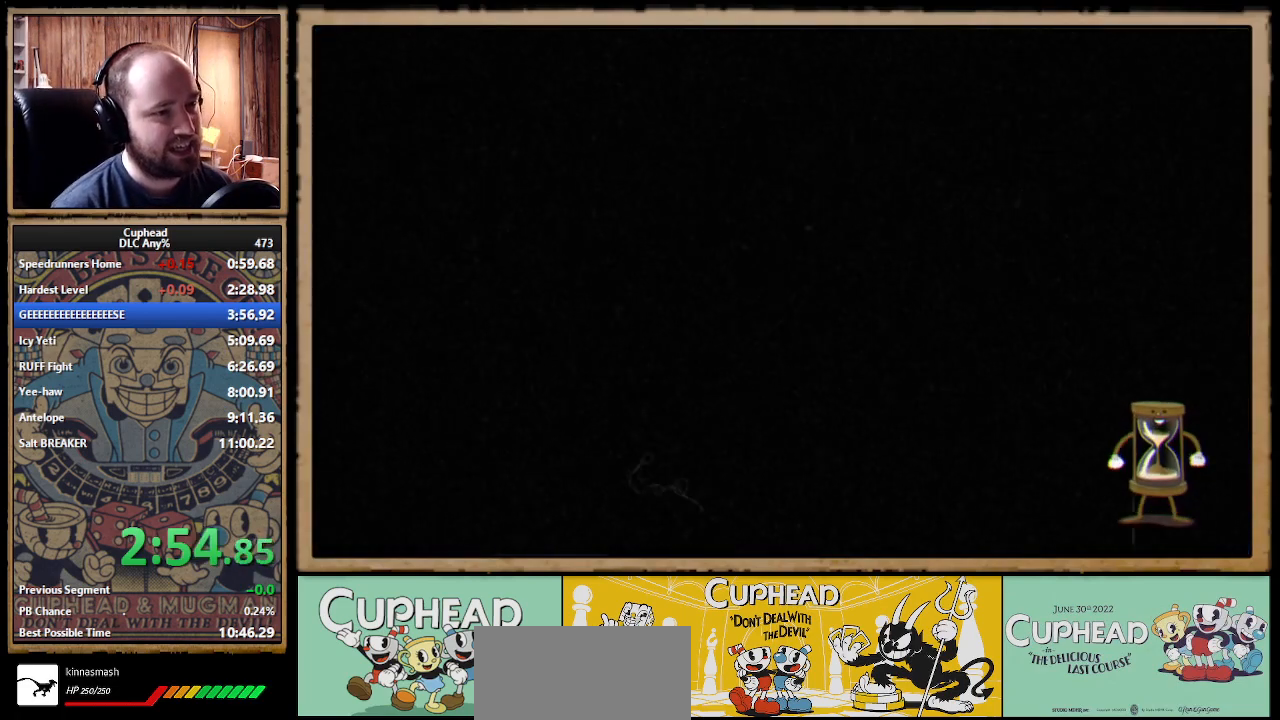
{"buttons": [], "left_stick": "center", "right_stick": "center"}
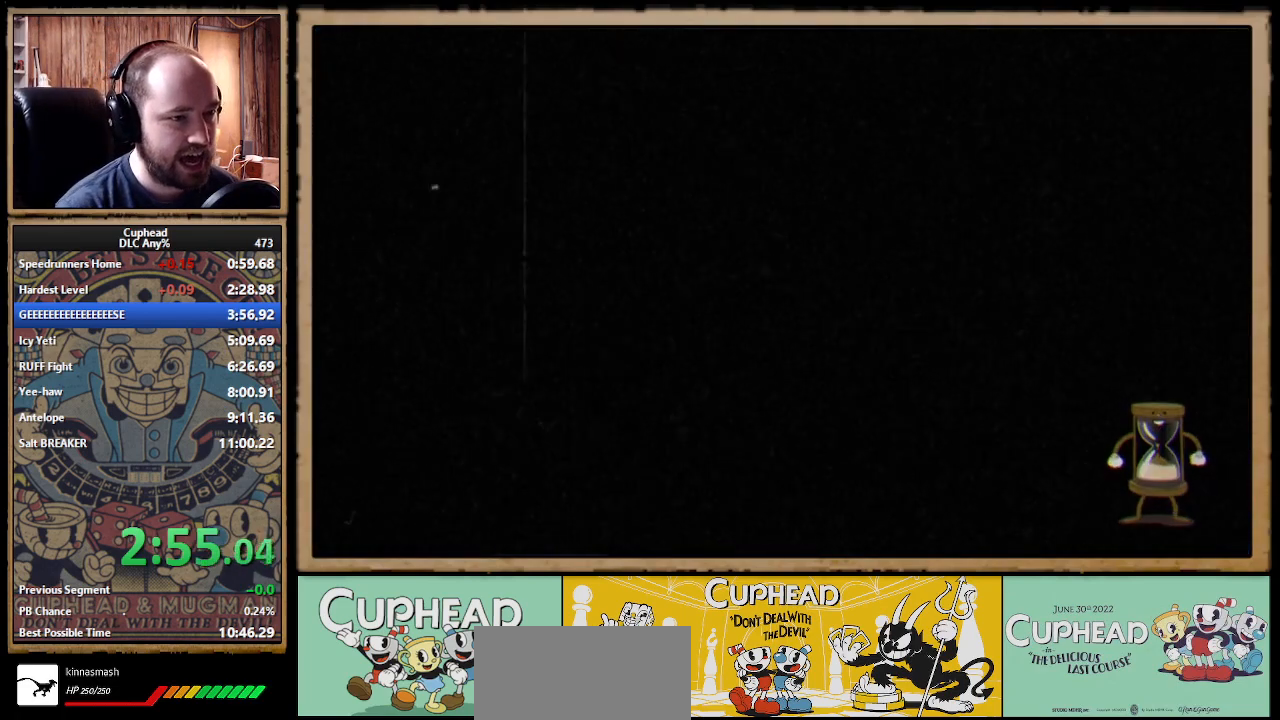
{"buttons": ["START"], "left_stick": "center", "right_stick": "center"}
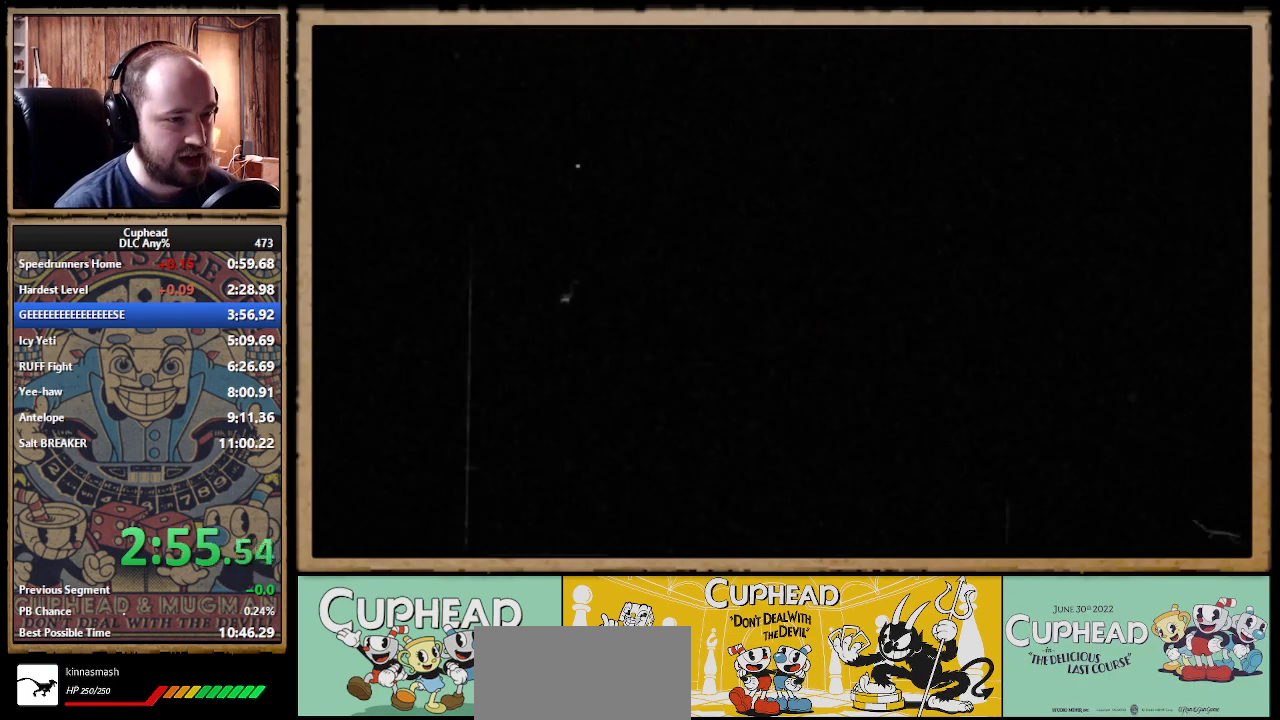
{"buttons": ["START"], "left_stick": "center", "right_stick": "center"}
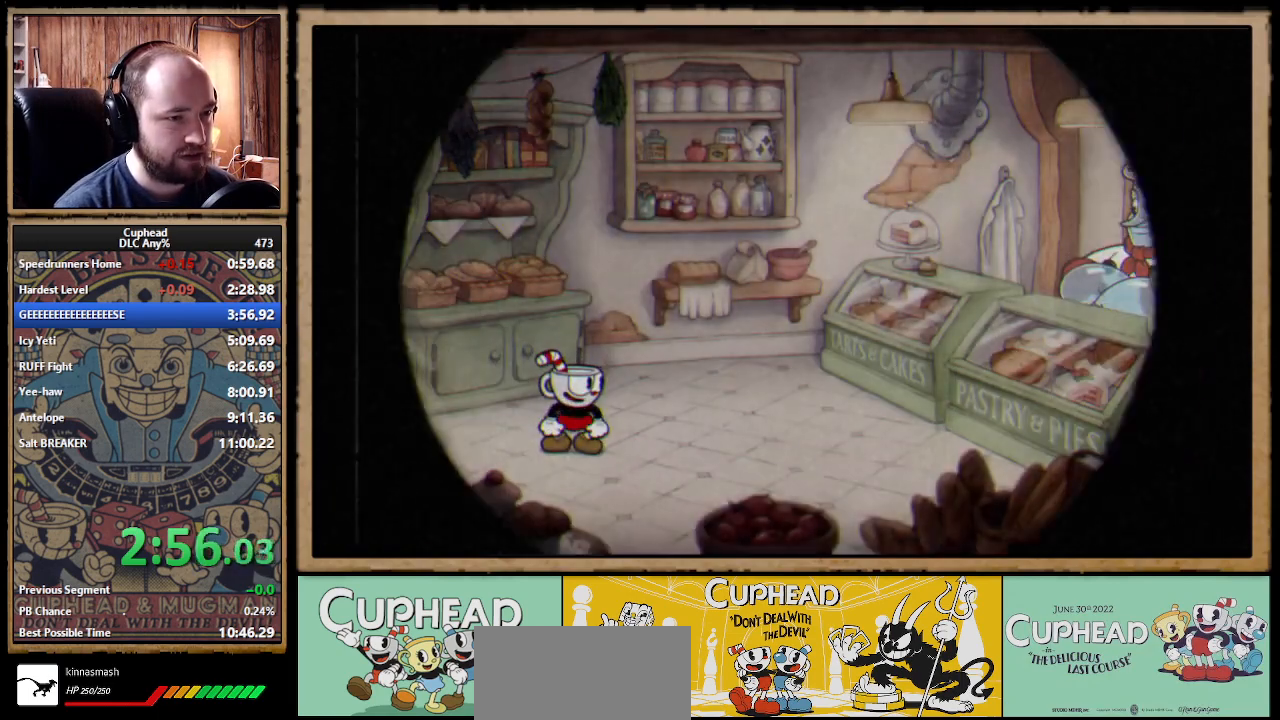
{"buttons": [], "left_stick": "center", "right_stick": "center"}
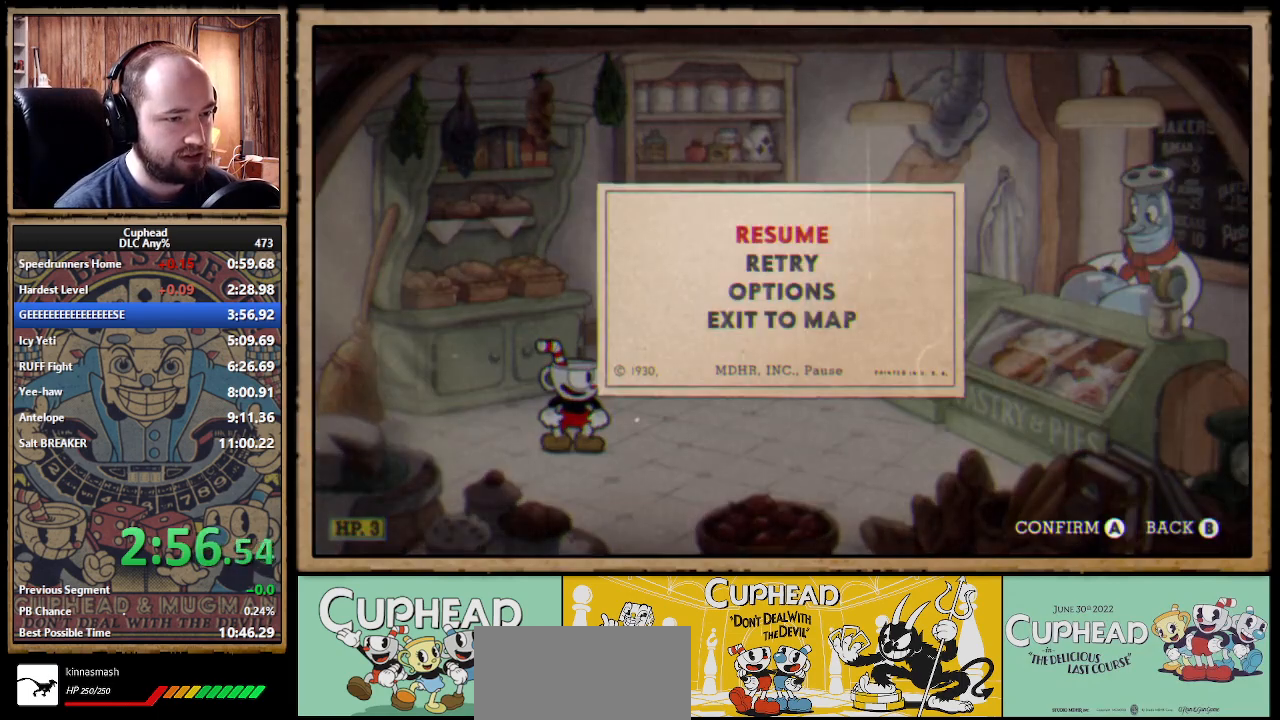
{"buttons": [], "left_stick": "center", "right_stick": "center"}
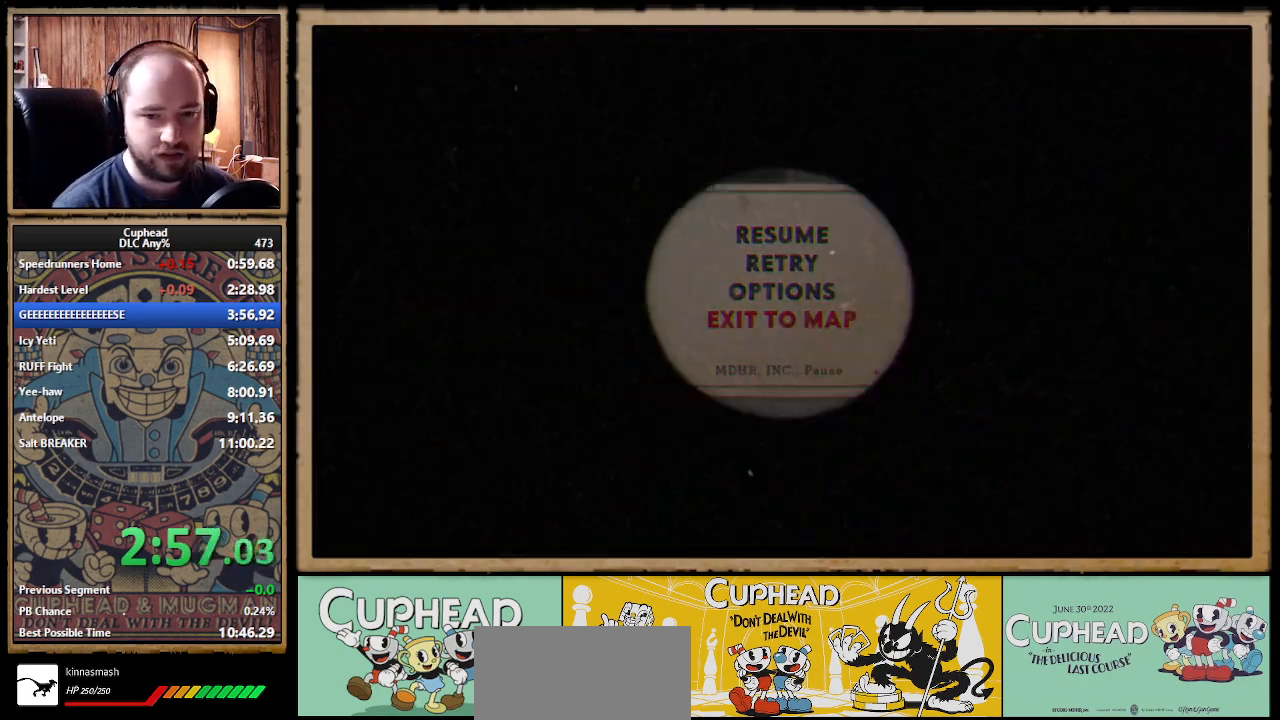
{"buttons": [], "left_stick": "down-right", "right_stick": "center"}
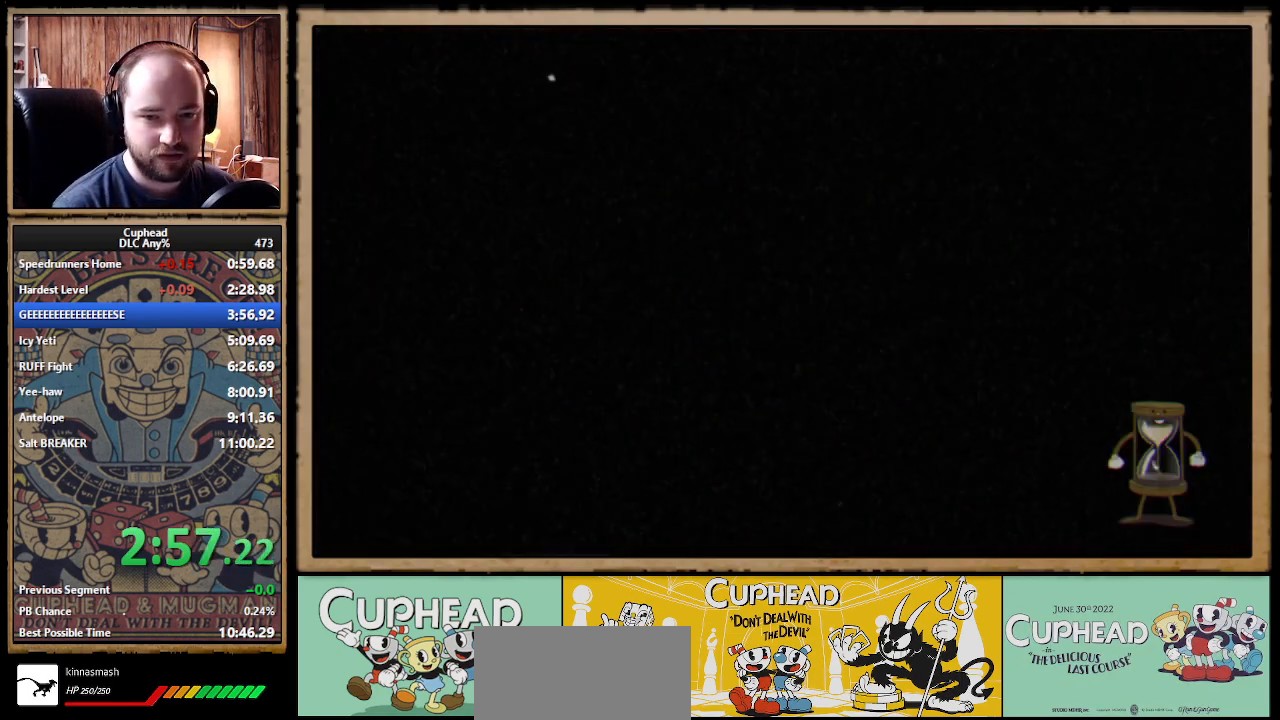
{"buttons": [], "left_stick": "down", "right_stick": "center"}
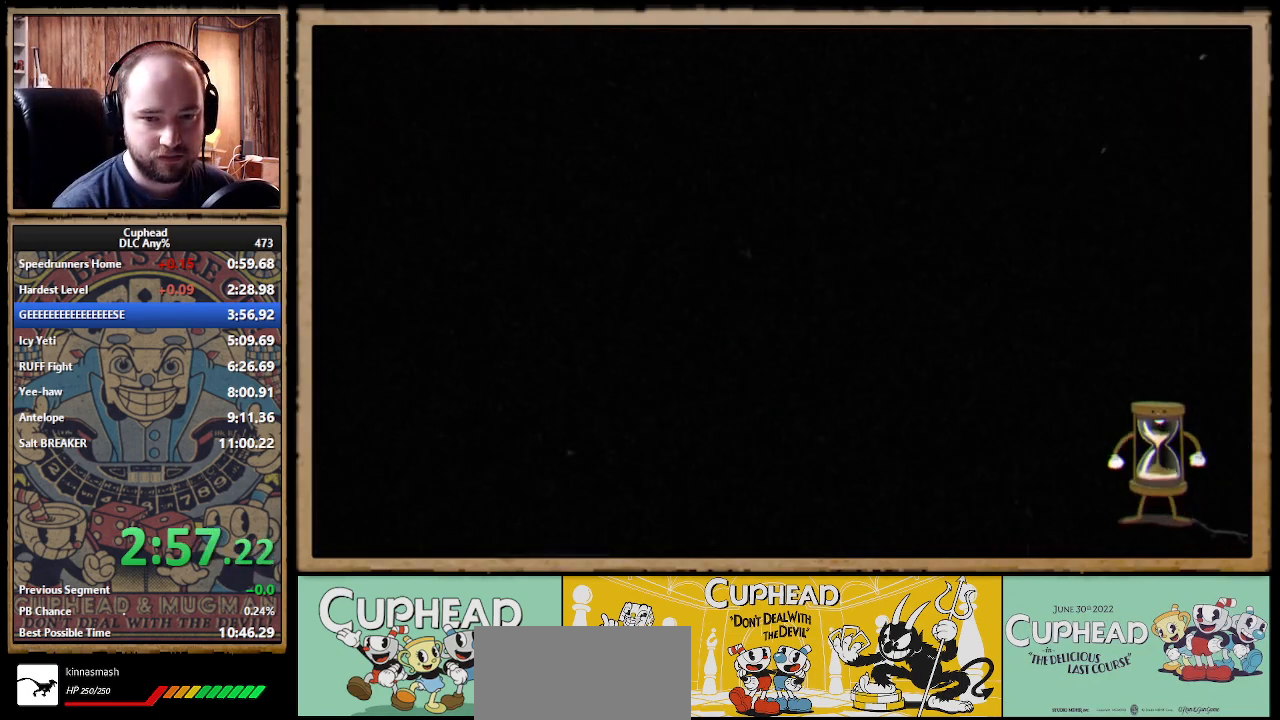
{"buttons": [], "left_stick": "center", "right_stick": "center"}
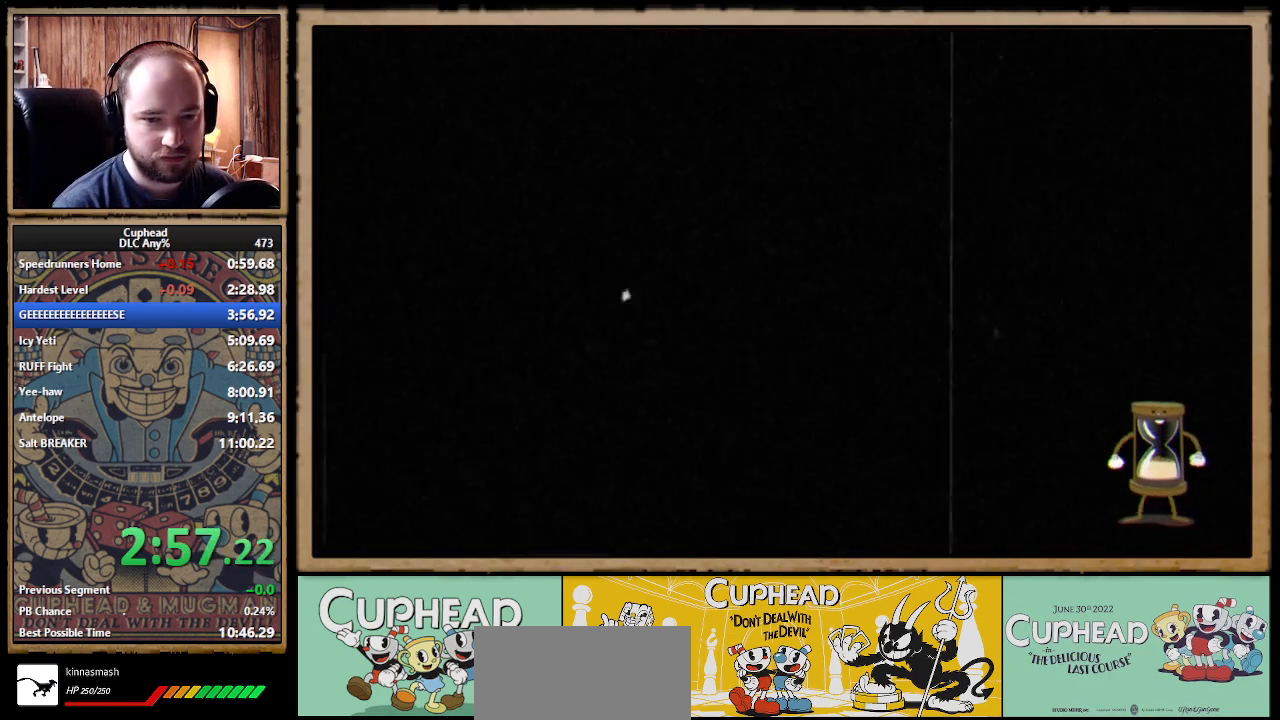
{"buttons": [], "left_stick": "center", "right_stick": "center"}
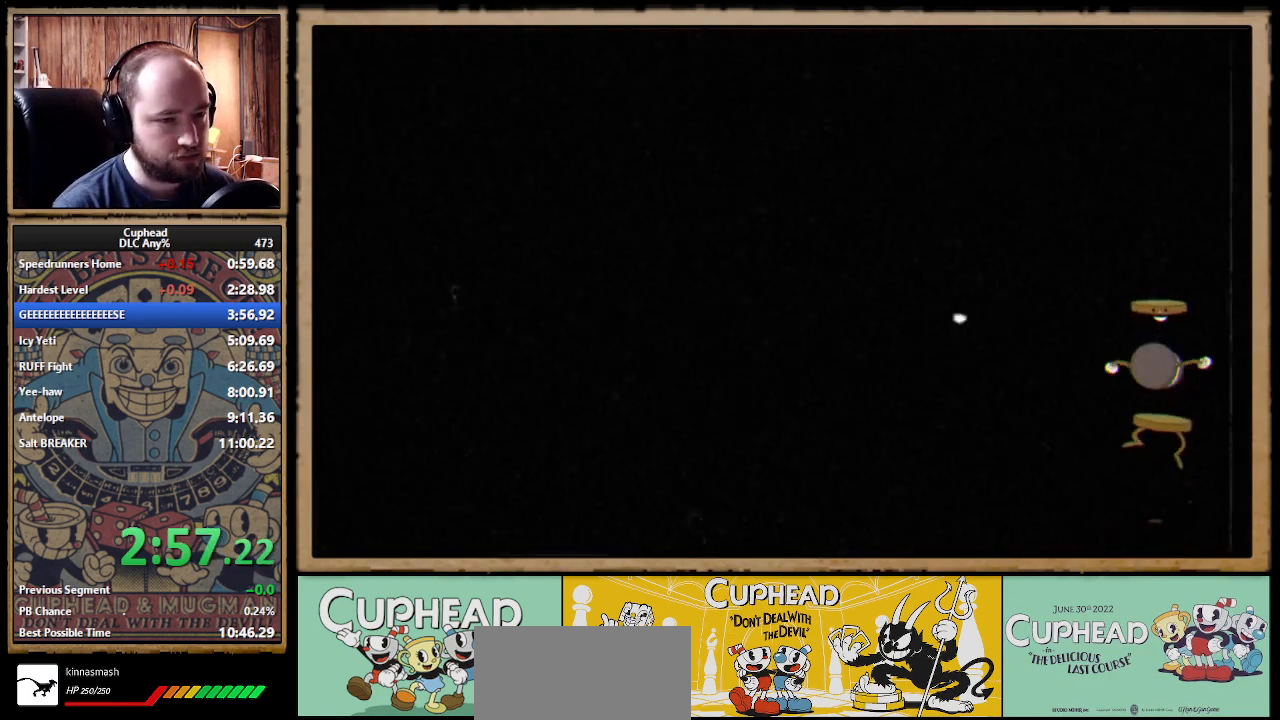
{"buttons": ["Y"], "left_stick": "center", "right_stick": "center"}
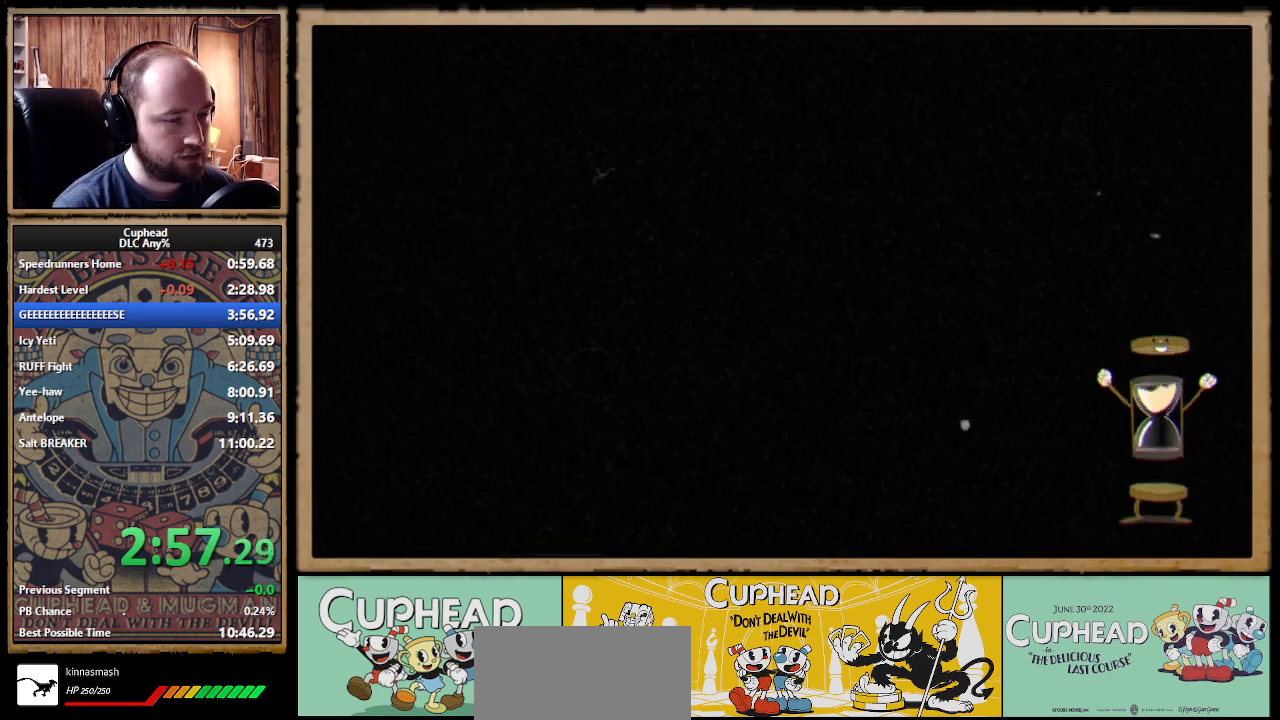
{"buttons": [], "left_stick": "center", "right_stick": "center"}
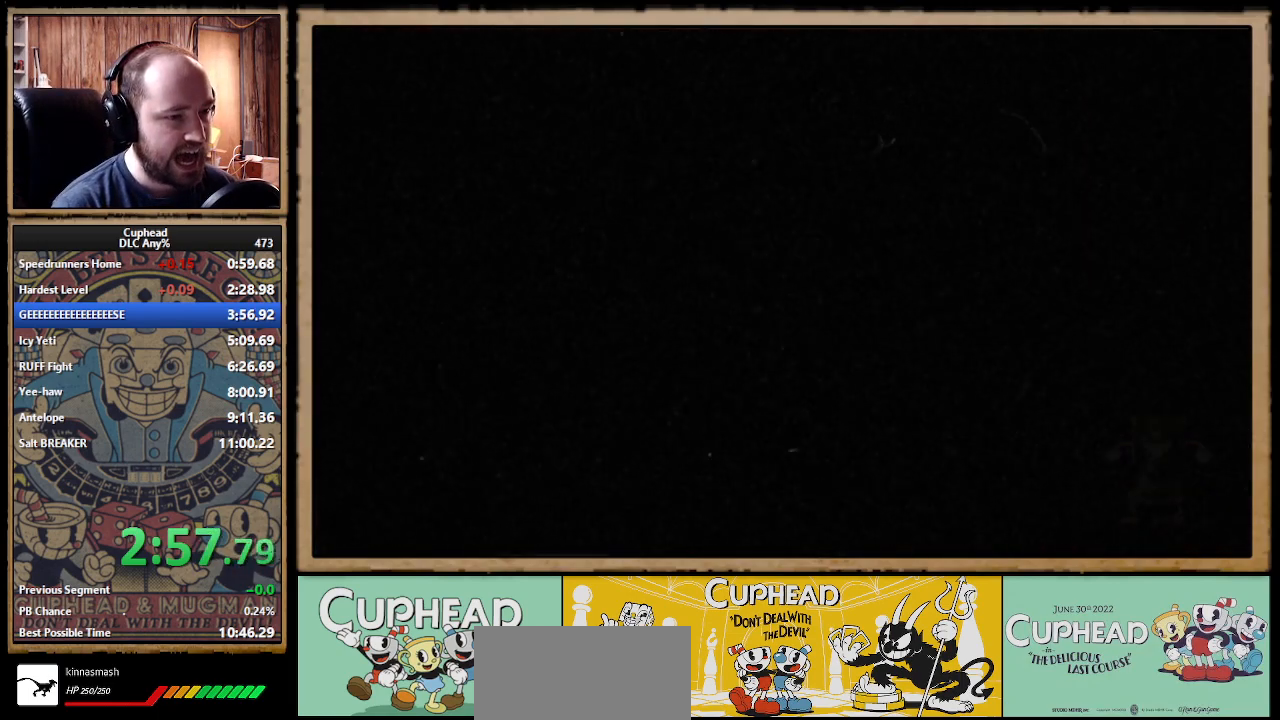
{"buttons": [], "left_stick": "center", "right_stick": "center"}
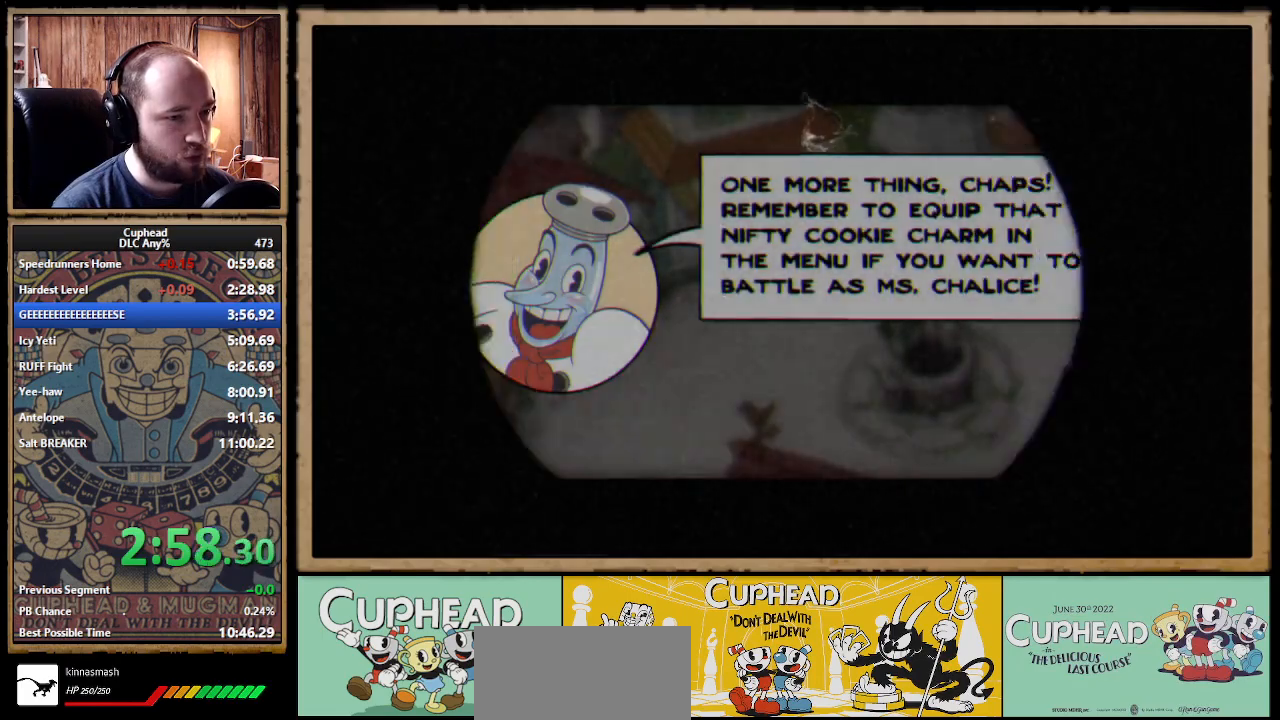
{"buttons": [], "left_stick": "center", "right_stick": "center"}
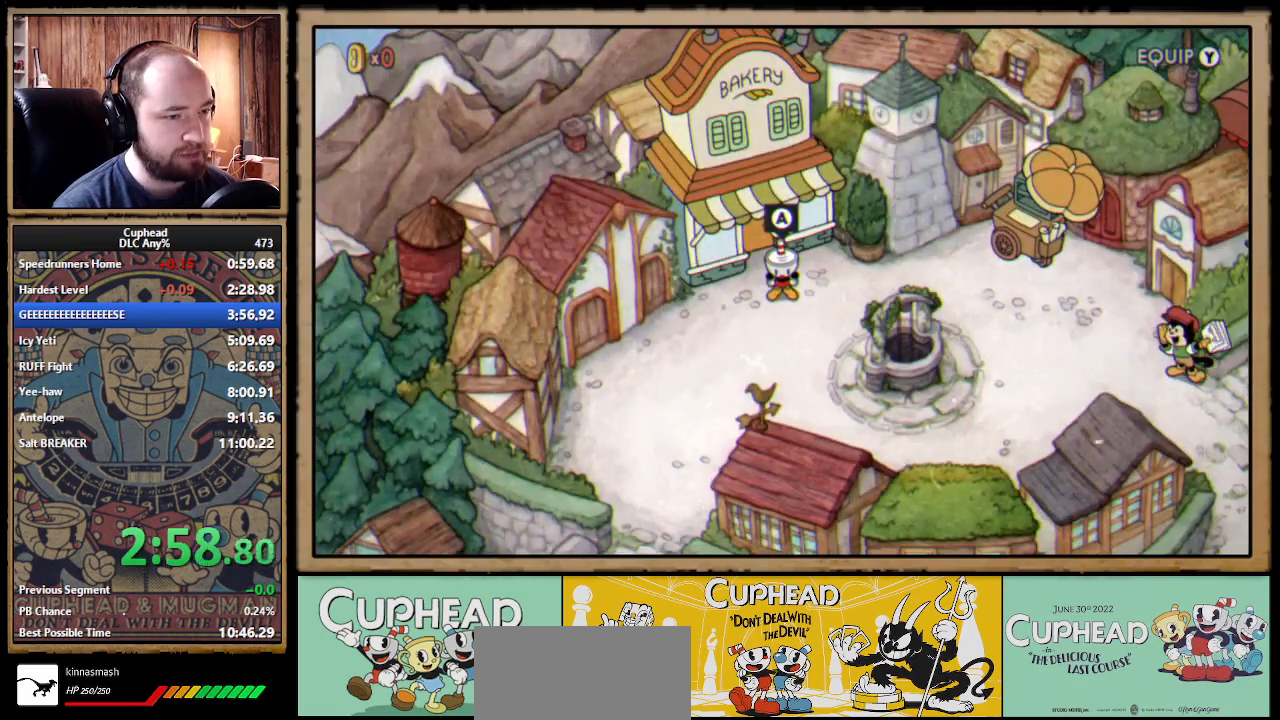
{"buttons": [], "left_stick": "center", "right_stick": "center"}
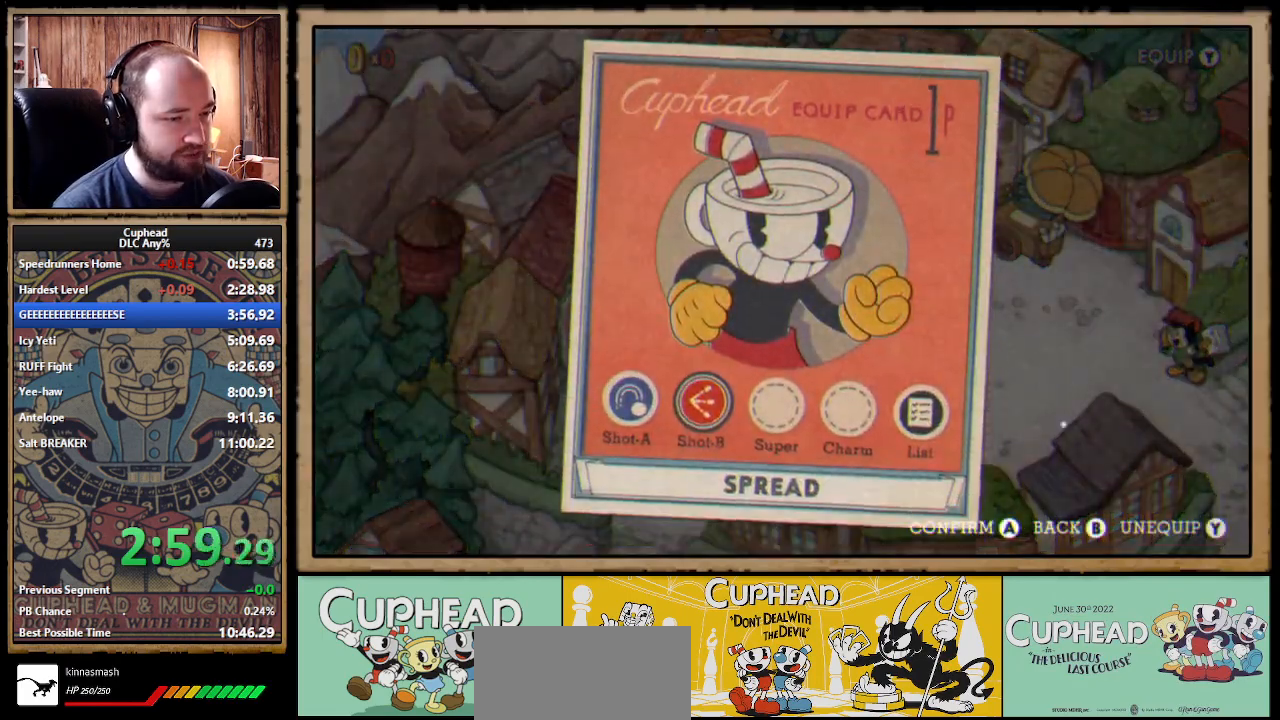
{"buttons": ["DPAD_DOWN", "DPAD_RIGHT"], "left_stick": "center", "right_stick": "center"}
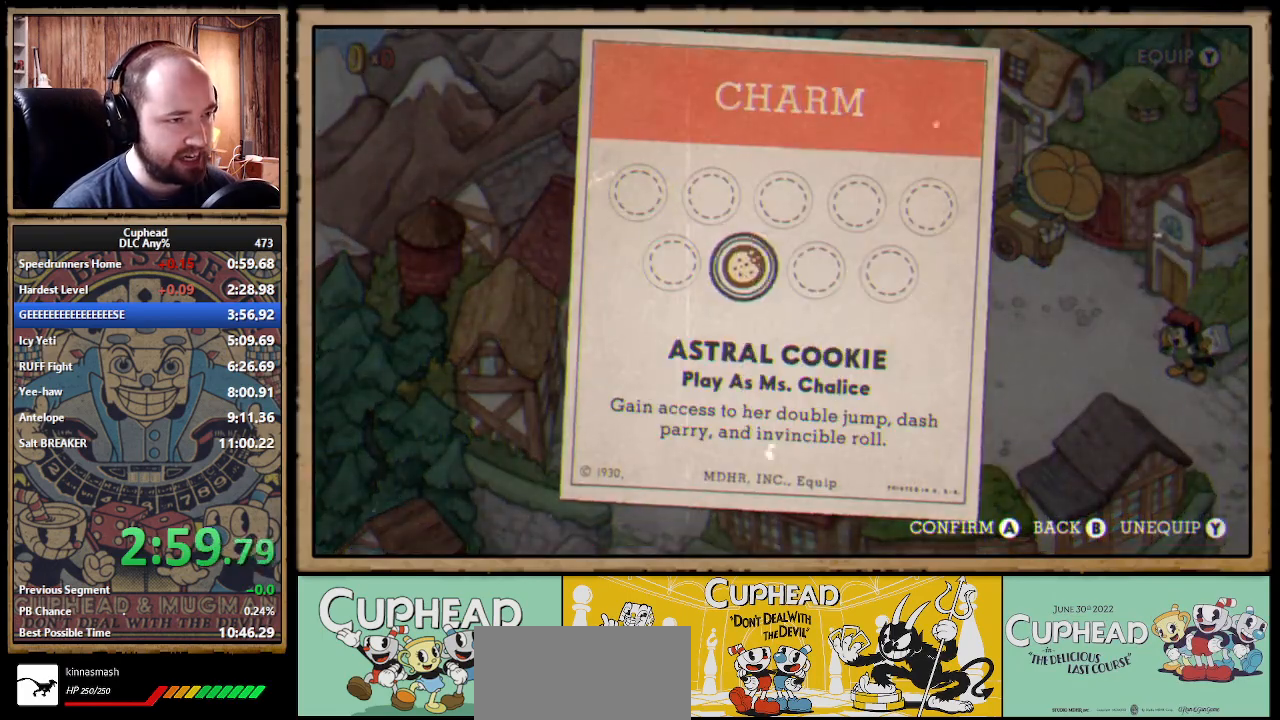
{"buttons": ["B"], "left_stick": "up-right", "right_stick": "center"}
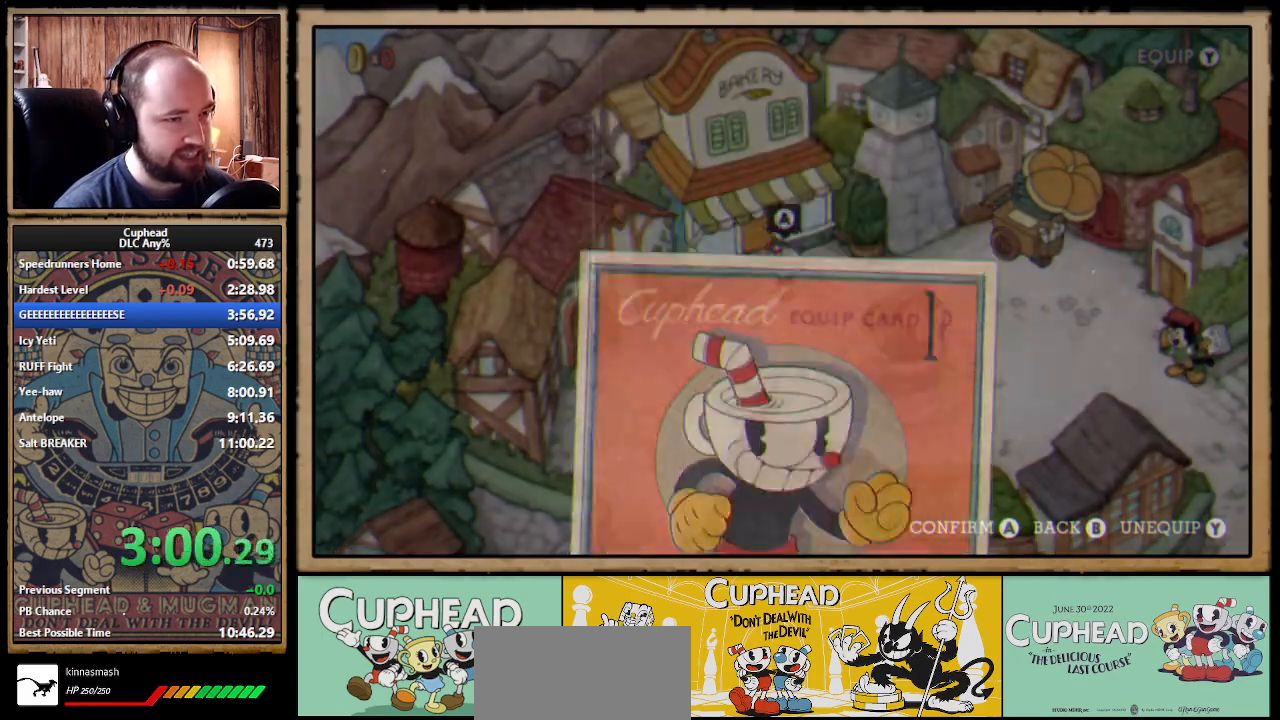
{"buttons": [], "left_stick": "right", "right_stick": "center"}